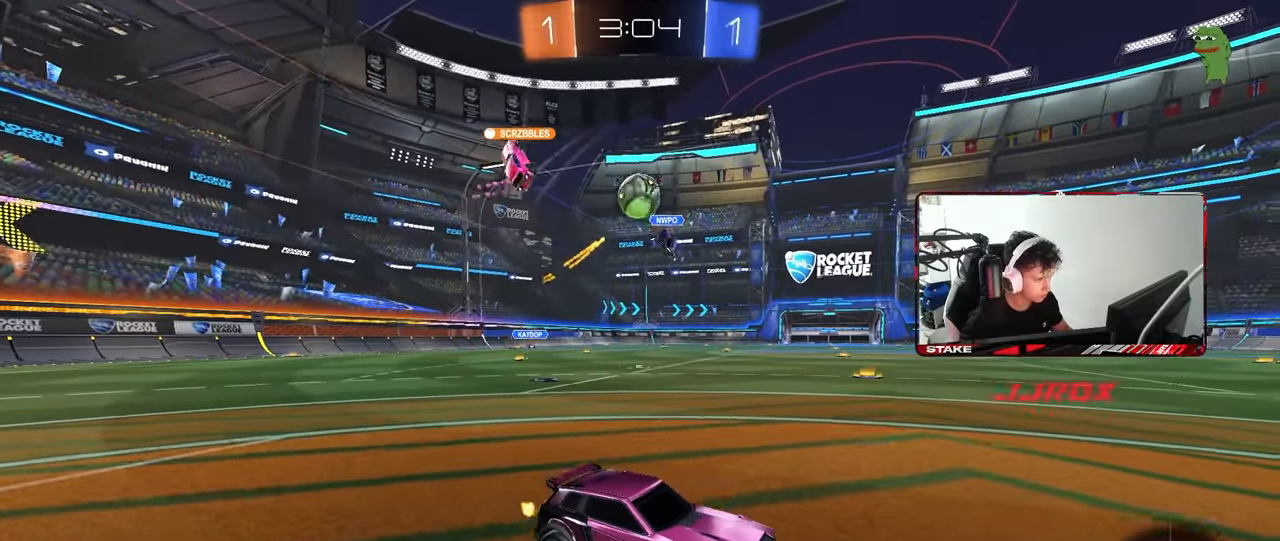
Gameplay with keyboard and mouse; each line is a JSON object with the keys and mouse buttons held at the frame after it. "events" lists presses ("down") and releases ("up") of "1", "2", "3", "4", "5", "a", "alt", "c", "caps_lock", "ctrl", "d", "e", "f", "g", "q", "r", "s", "shift", "space", "t", "tab", "v", "w", "x", "z", "mouse_left", "mouse_wheel" and "mouse_right" between this image and that frame as [ms after this image, input, new state], when the widget could be followed in between. "mouse_left", "mouse_wheel", "mouse_right" = the "left", "wheel", "right" buttons of the "mouse" list. No other keys are recorded. "wheel" means that the mouse wheel is clicked or scrolled. "mouse_move" is the direction in which the mouse moves at that frame (one of eight, or "still"), when it could be read.
{"keys": ["s"], "mouse": [], "mouse_move": "still", "events": [[117, "a", "down"], [117, "w", "down"], [167, "a", "up"], [167, "w", "up"], [267, "s", "down"], [350, "s", "up"], [450, "s", "down"]]}
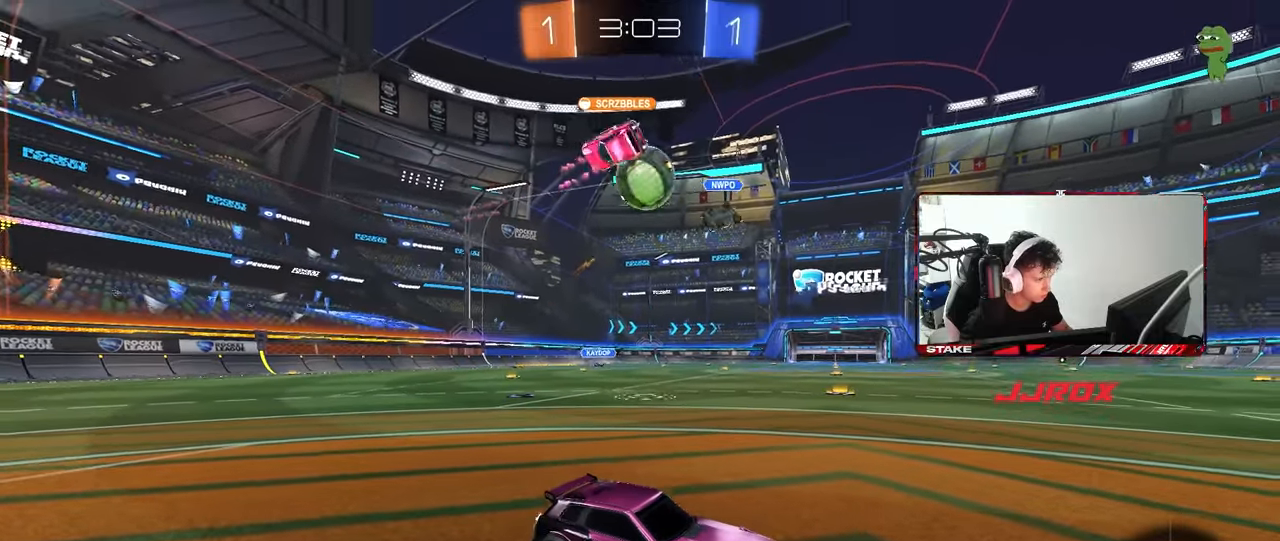
{"keys": ["a", "shift", "w"], "mouse": [], "mouse_move": "still", "events": [[233, "s", "up"], [317, "a", "down"], [317, "w", "down"], [467, "shift", "down"]]}
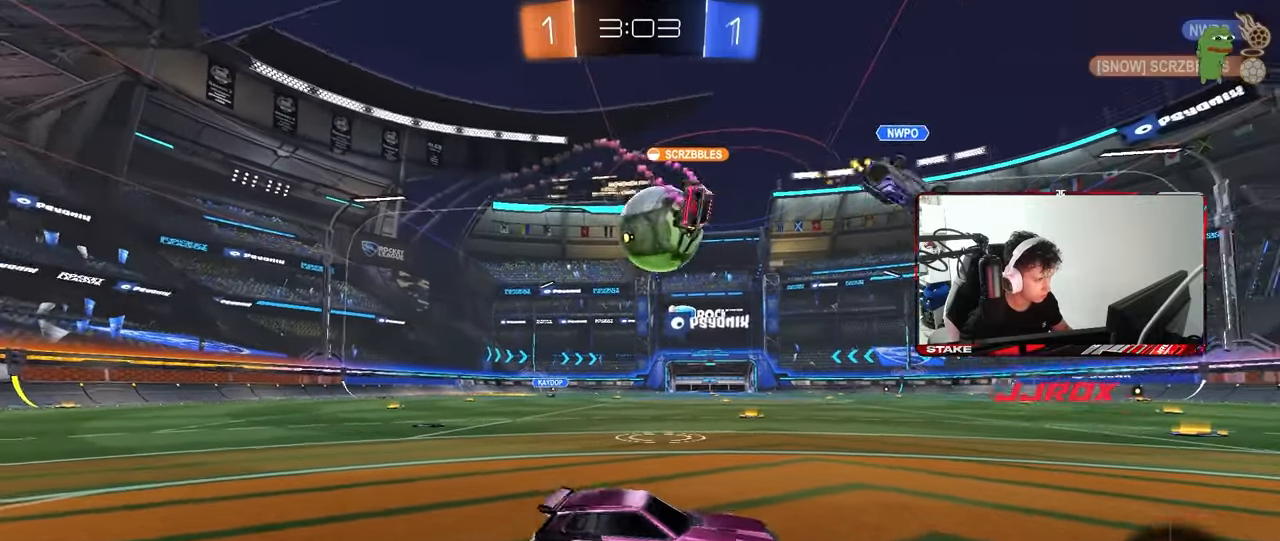
{"keys": ["a", "w"], "mouse": [], "mouse_move": "still", "events": [[100, "shift", "up"]]}
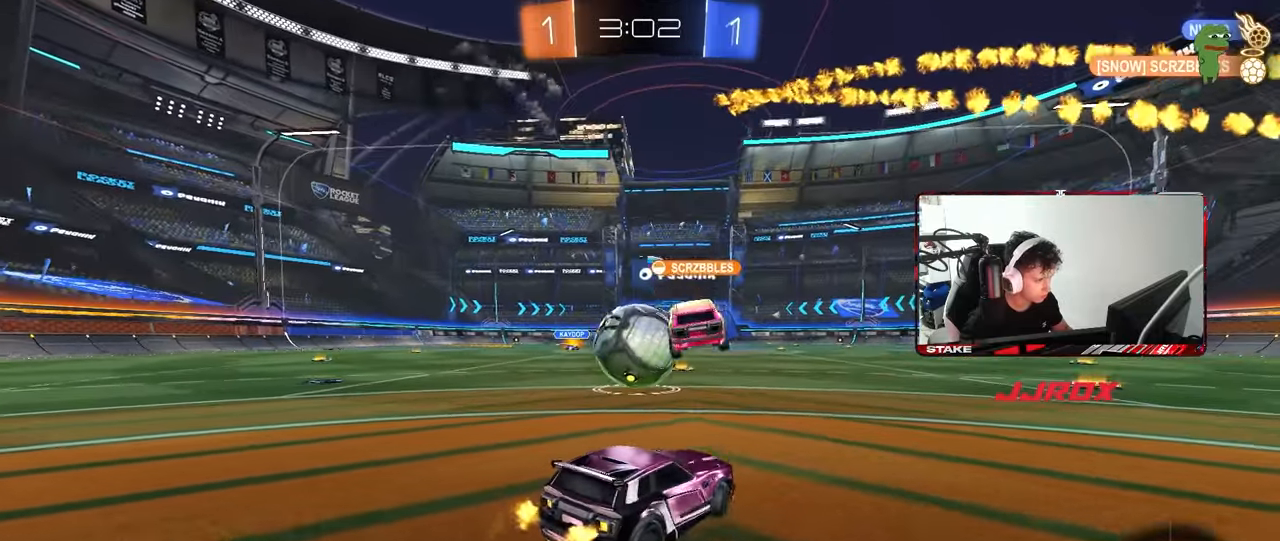
{"keys": [], "mouse": [], "mouse_move": "still", "events": [[167, "a", "up"], [167, "mouse_right", "down"], [167, "w", "up"], [217, "d", "down"], [217, "s", "down"], [300, "mouse_right", "up"], [300, "shift", "down"], [400, "shift", "up"], [450, "d", "up"], [450, "s", "up"]]}
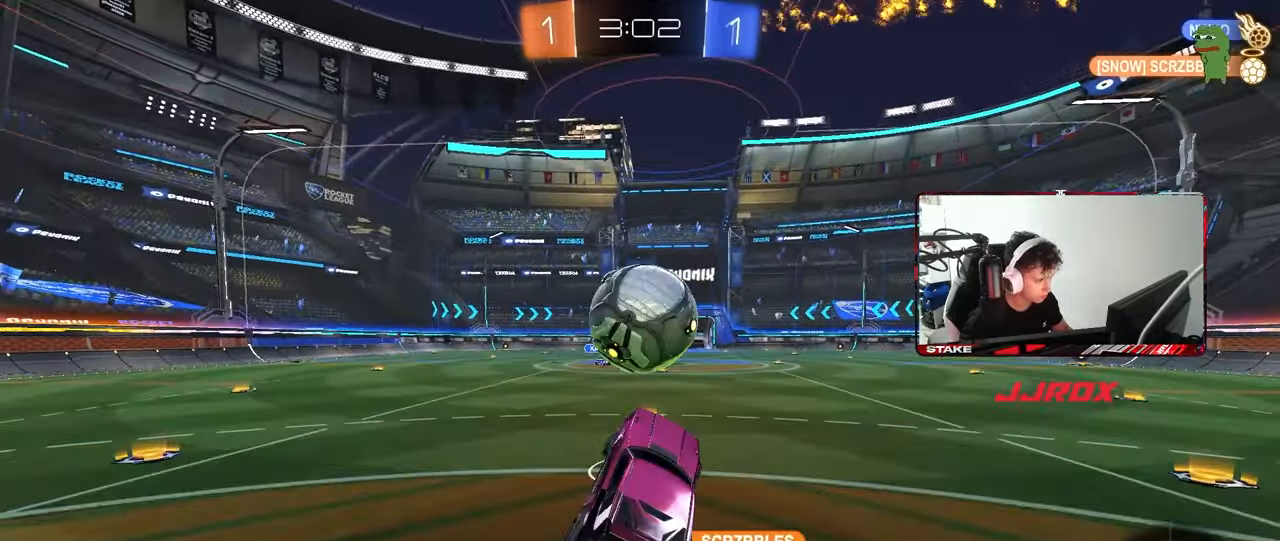
{"keys": ["d", "w"], "mouse": [], "mouse_move": "still", "events": [[33, "shift", "down"], [83, "a", "down"], [83, "w", "down"], [183, "shift", "up"], [233, "a", "up"], [233, "w", "up"], [283, "d", "down"], [283, "mouse_left", "down"], [317, "w", "down"], [417, "d", "up"], [417, "mouse_left", "up"], [467, "d", "down"]]}
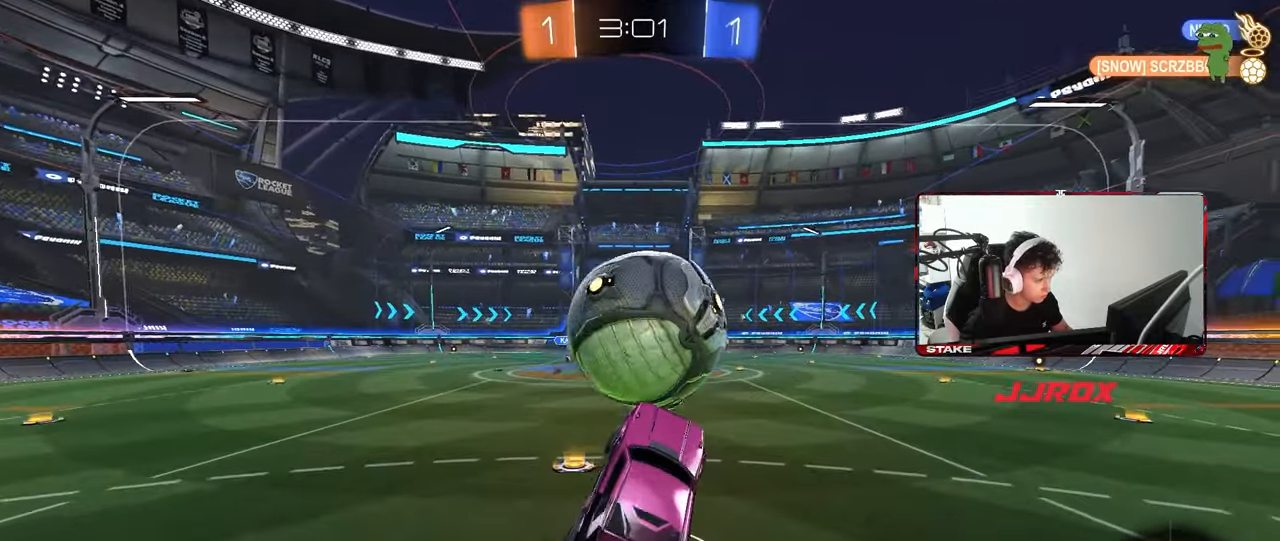
{"keys": [], "mouse": [], "mouse_move": "still", "events": [[17, "w", "up"], [100, "d", "up"], [150, "a", "down"], [150, "shift", "down"], [150, "w", "down"], [200, "mouse_left", "down"], [250, "shift", "up"], [250, "w", "up"], [300, "mouse_left", "up"], [383, "a", "up"]]}
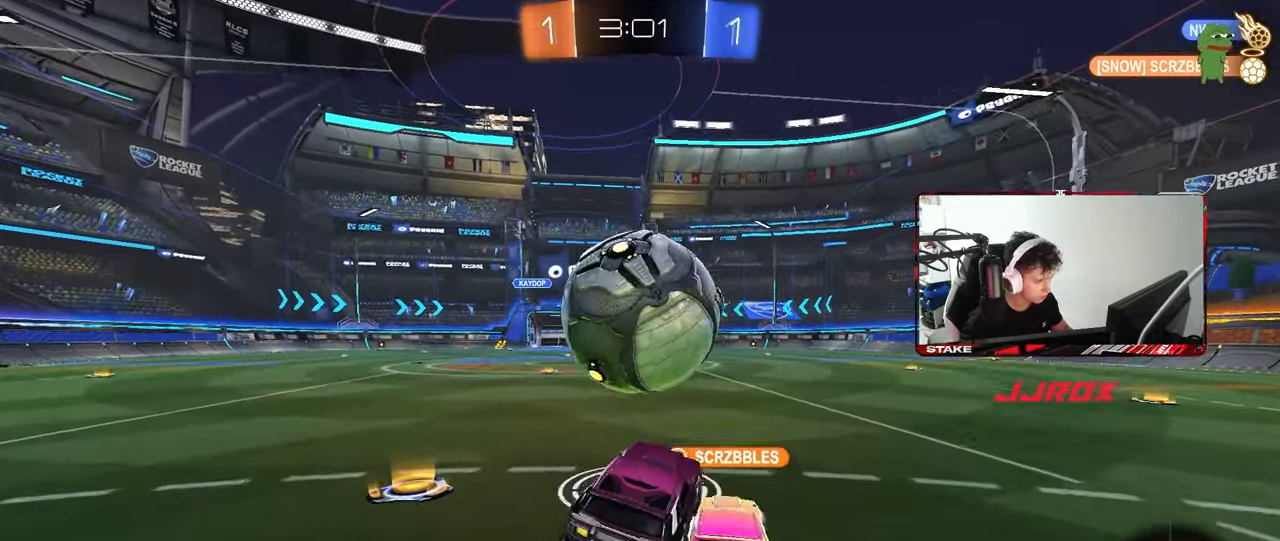
{"keys": ["w"], "mouse": [], "mouse_move": "still", "events": [[33, "a", "down"], [67, "a", "up"], [217, "a", "down"], [267, "s", "down"], [300, "a", "up"], [300, "s", "up"], [500, "w", "down"]]}
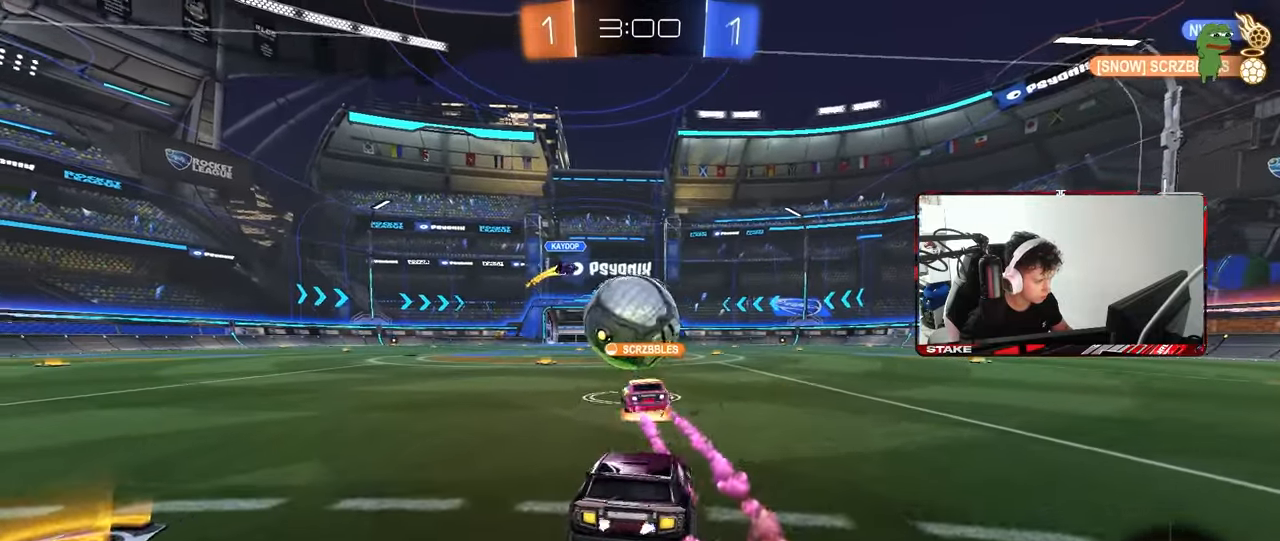
{"keys": ["a", "w"], "mouse": [], "mouse_move": "still", "events": [[367, "d", "down"], [467, "d", "up"], [500, "a", "down"]]}
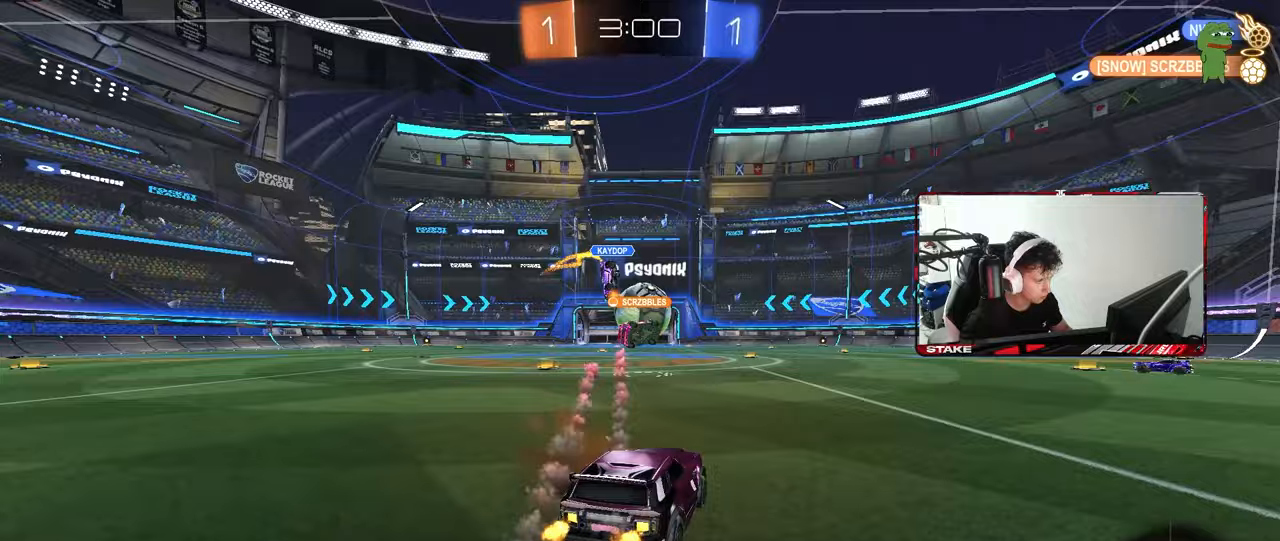
{"keys": ["d", "w"], "mouse": [], "mouse_move": "still", "events": [[50, "a", "up"], [200, "d", "down"]]}
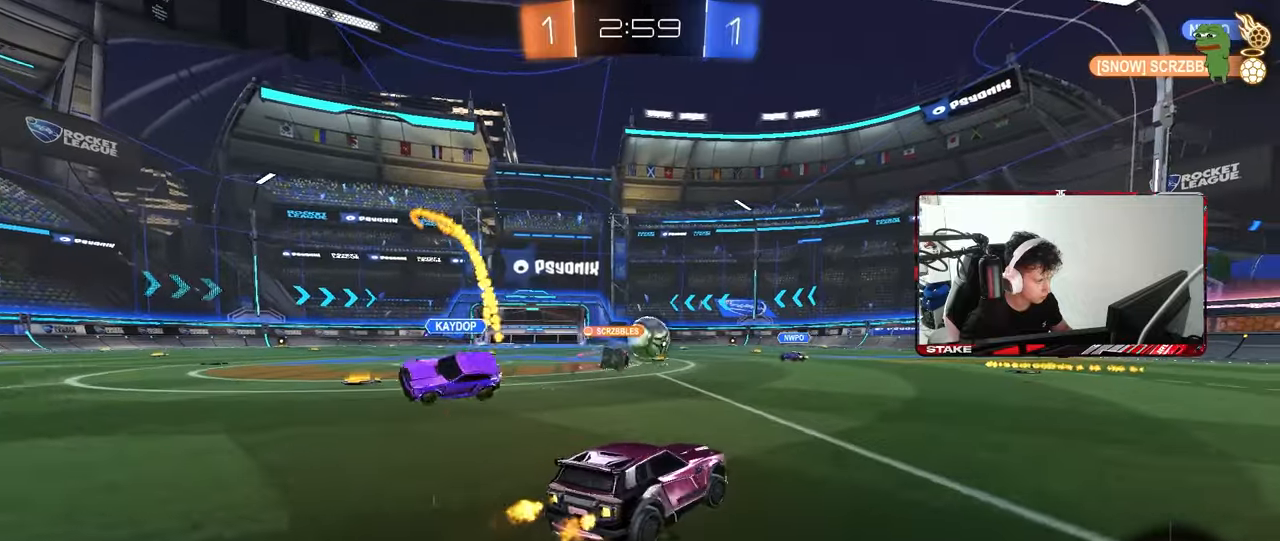
{"keys": ["a", "w"], "mouse": [], "mouse_move": "still", "events": [[67, "d", "up"], [250, "mouse_left", "down"], [350, "d", "down"], [400, "d", "up"], [433, "mouse_left", "up"], [500, "a", "down"]]}
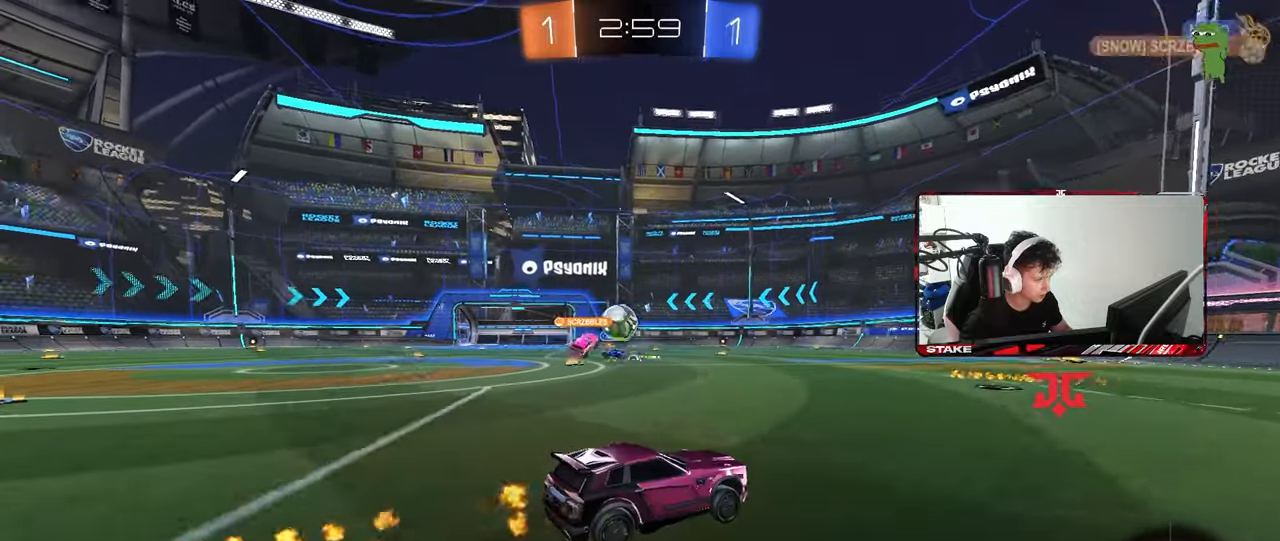
{"keys": ["a", "shift", "w"], "mouse": [], "mouse_move": "still", "events": [[50, "a", "up"], [283, "a", "down"], [283, "shift", "down"]]}
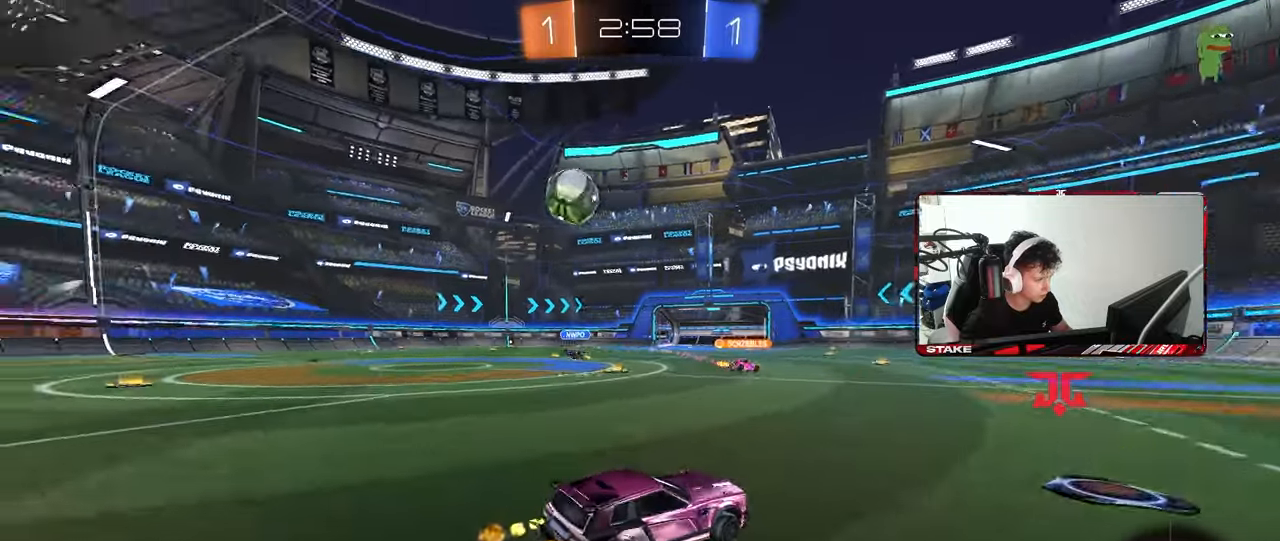
{"keys": ["a", "w"], "mouse": [], "mouse_move": "still", "events": [[50, "shift", "up"]]}
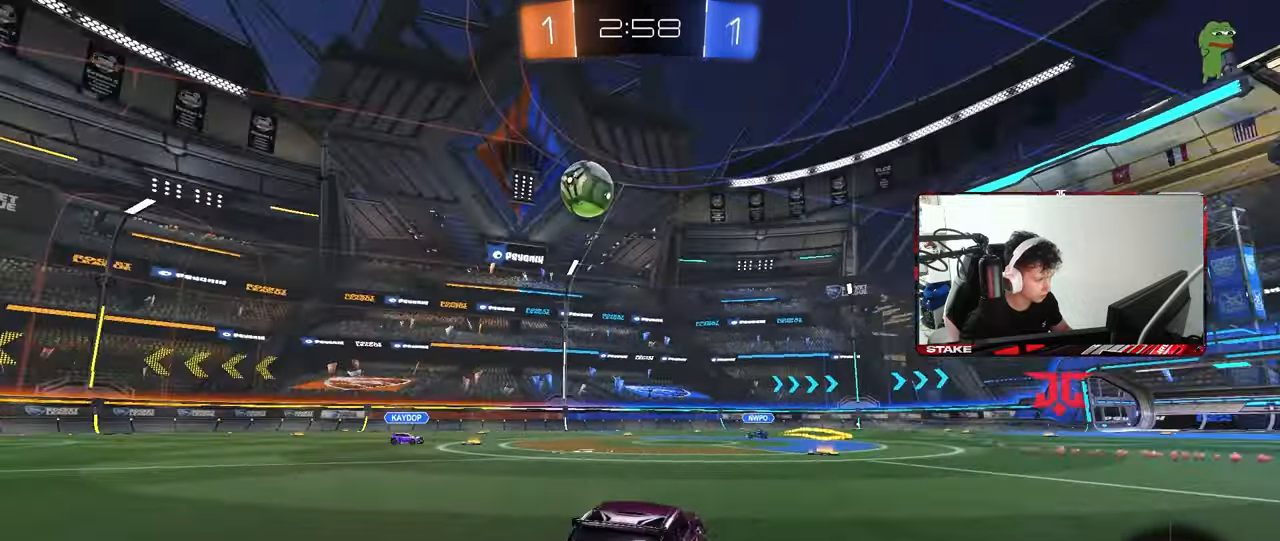
{"keys": [], "mouse": ["left", "right"], "mouse_move": "still", "events": [[17, "mouse_left", "down"], [500, "a", "up"], [500, "mouse_right", "down"], [500, "w", "up"]]}
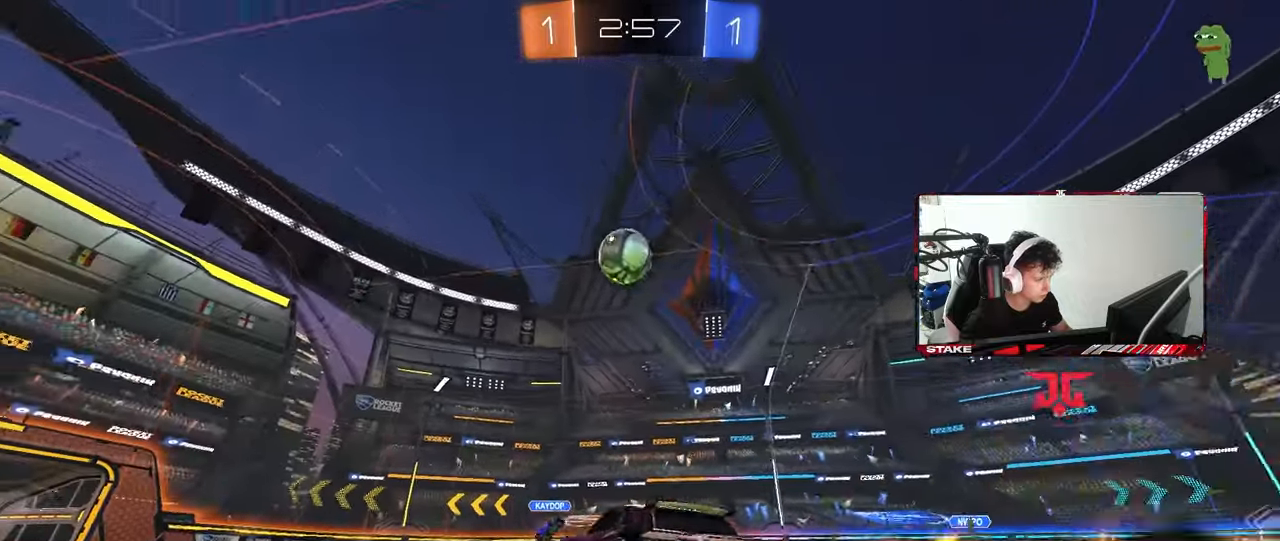
{"keys": ["a", "shift"], "mouse": ["left"], "mouse_move": "still", "events": [[33, "s", "down"], [133, "d", "down"], [233, "d", "up"], [233, "s", "up"], [317, "d", "down"], [317, "s", "down"], [367, "d", "up"], [367, "s", "up"], [367, "shift", "down"], [417, "a", "down"], [417, "mouse_right", "up"]]}
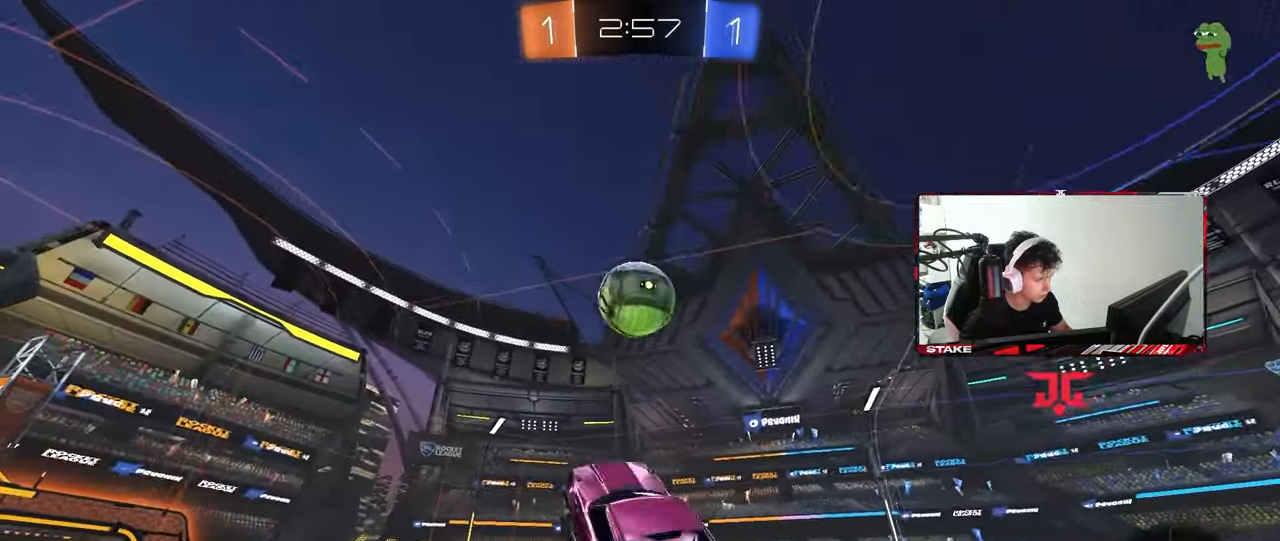
{"keys": ["a", "w"], "mouse": [], "mouse_move": "still", "events": [[17, "shift", "up"], [50, "w", "down"], [150, "d", "down"], [200, "a", "up"], [200, "mouse_left", "up"], [250, "w", "up"], [283, "d", "up"], [333, "a", "down"], [333, "w", "down"]]}
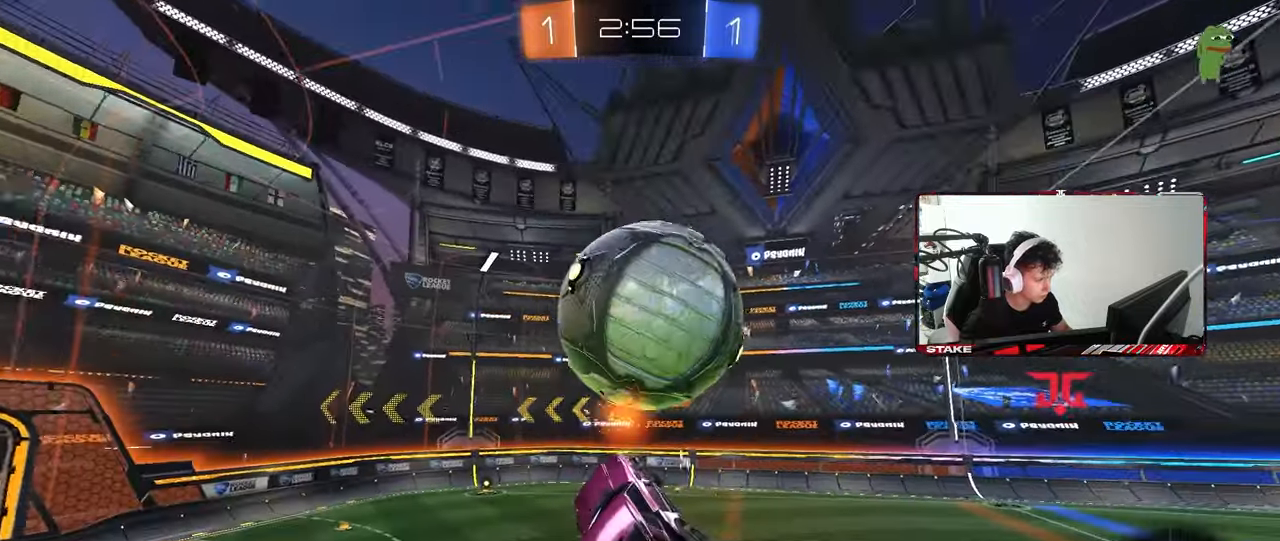
{"keys": ["a", "s", "shift"], "mouse": ["left"], "mouse_move": "down-left", "events": [[117, "shift", "down"], [267, "w", "up"], [350, "mouse_left", "down"], [350, "space", "down"], [450, "s", "down"], [500, "space", "up"]]}
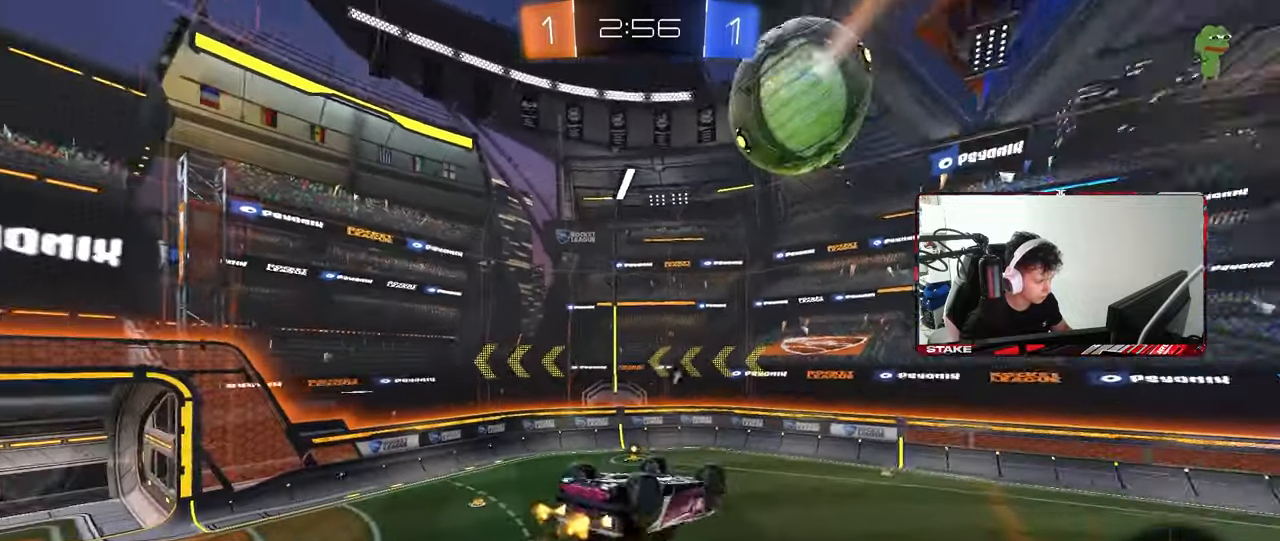
{"keys": [], "mouse": [], "mouse_move": "still", "events": [[33, "s", "up"], [183, "w", "down"], [233, "mouse_left", "up"], [367, "shift", "up"], [417, "w", "up"], [467, "a", "up"]]}
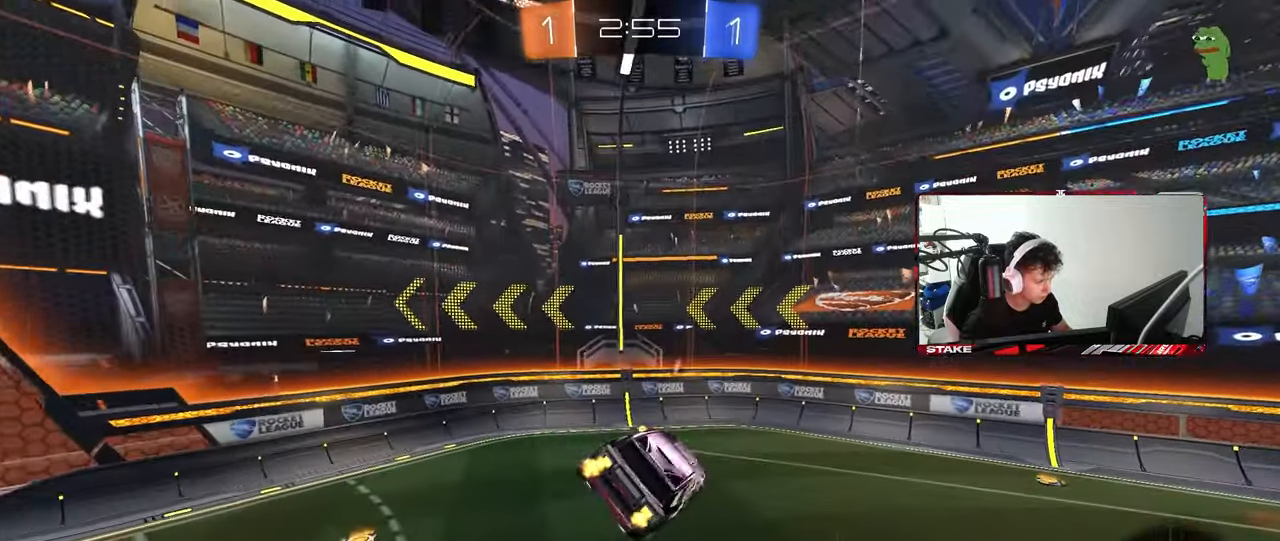
{"keys": [], "mouse": [], "mouse_move": "up", "events": [[100, "s", "down"], [200, "a", "down"], [200, "shift", "down"], [250, "s", "up"], [283, "a", "up"], [283, "shift", "up"], [283, "space", "down"], [433, "d", "down"], [433, "space", "up"], [483, "d", "up"]]}
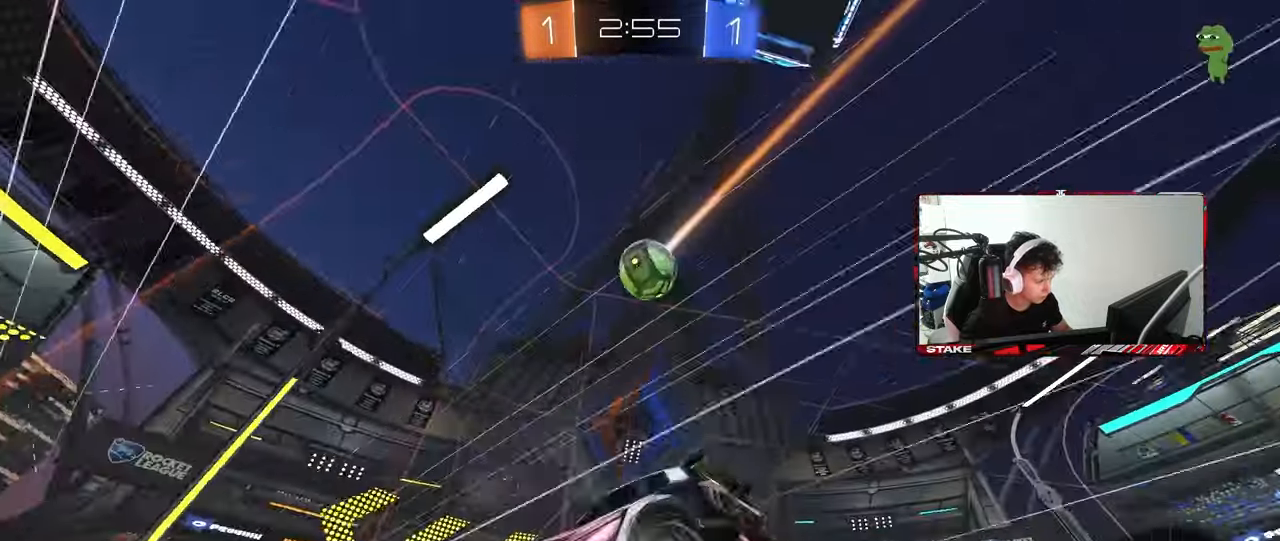
{"keys": ["a", "w"], "mouse": ["left"], "mouse_move": "still", "events": [[167, "a", "down"], [167, "w", "down"], [250, "mouse_left", "down"], [350, "shift", "down"], [400, "shift", "up"]]}
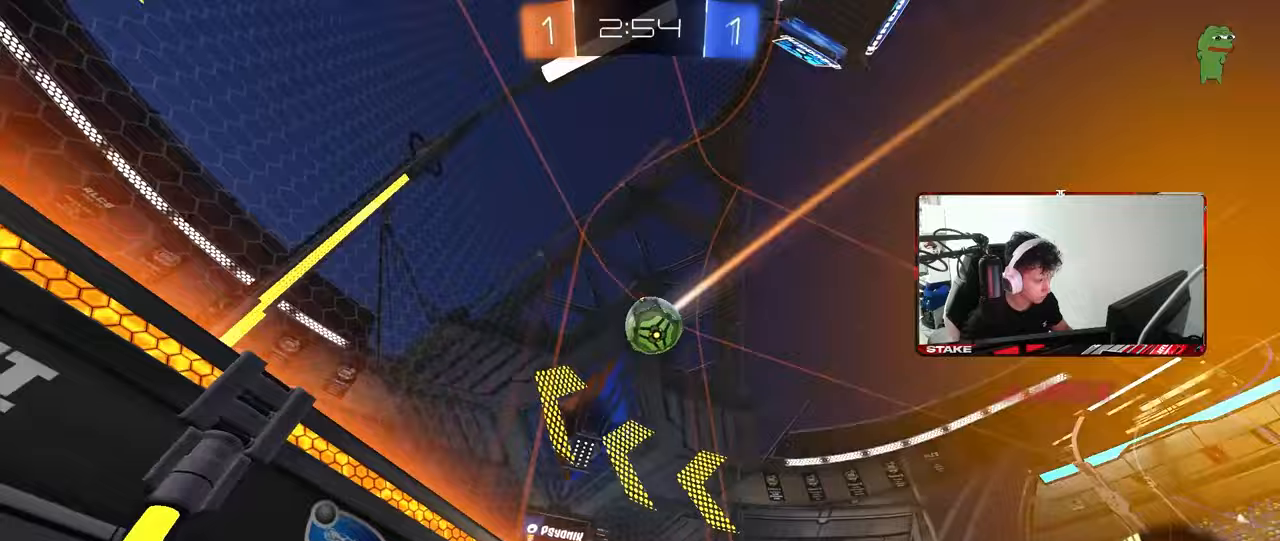
{"keys": ["a", "w"], "mouse": [], "mouse_move": "still", "events": [[50, "a", "up"], [133, "a", "down"], [183, "mouse_left", "up"], [233, "shift", "down"], [267, "shift", "up"]]}
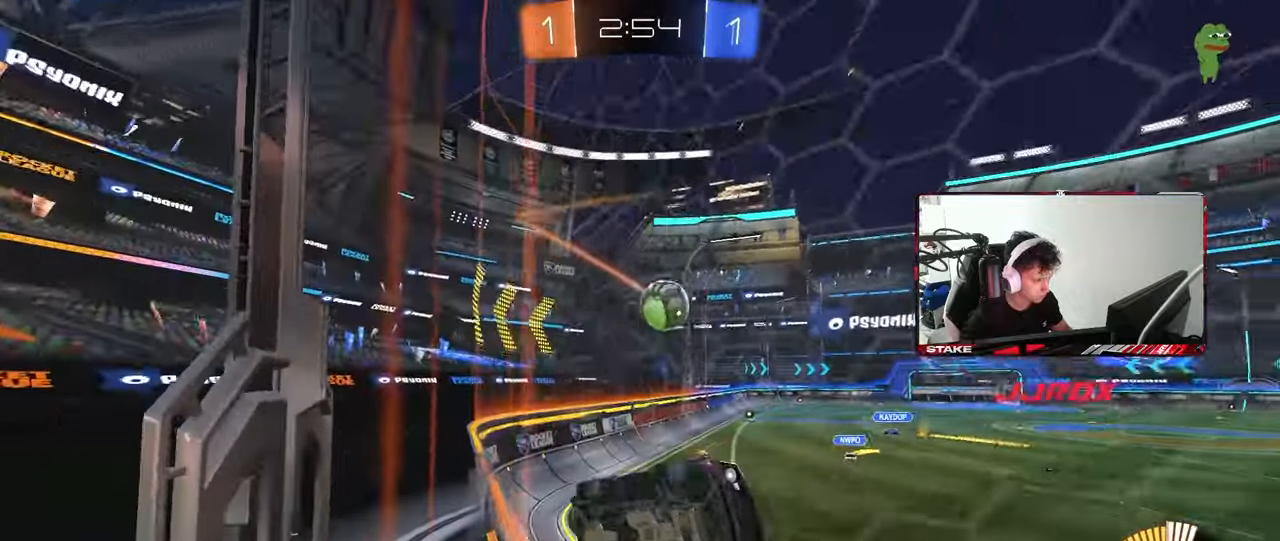
{"keys": [], "mouse": ["left"], "mouse_move": "down-left", "events": [[100, "a", "up"], [250, "w", "up"], [333, "s", "down"], [433, "mouse_left", "down"], [433, "s", "up"]]}
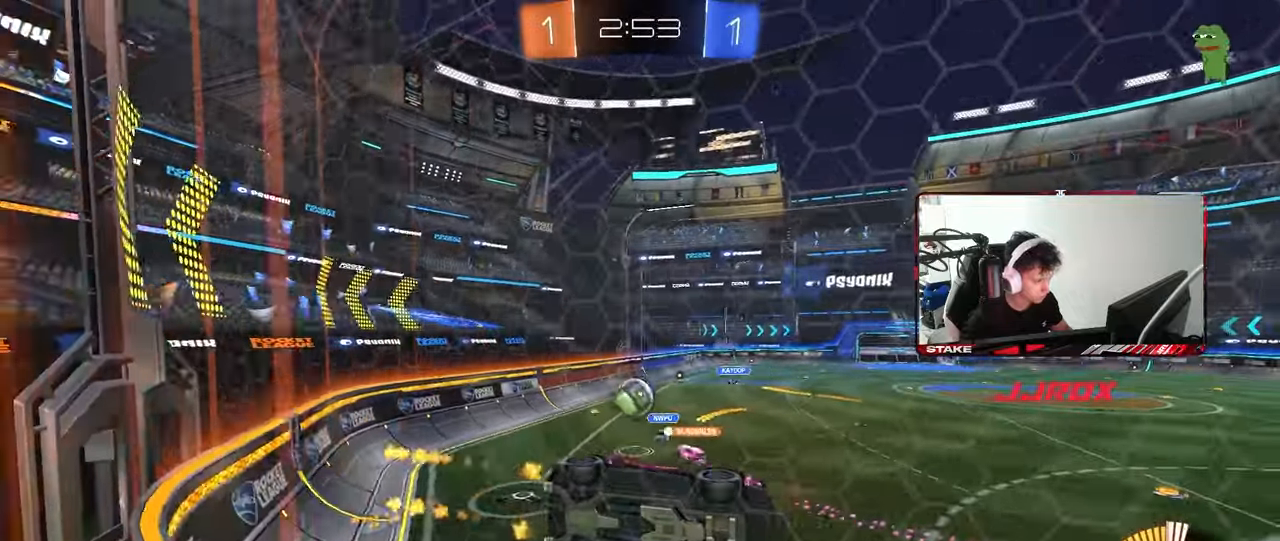
{"keys": ["a", "s"], "mouse": [], "mouse_move": "still", "events": [[17, "w", "down"], [67, "mouse_left", "up"], [217, "a", "down"], [350, "a", "up"], [400, "w", "up"], [500, "a", "down"], [500, "s", "down"]]}
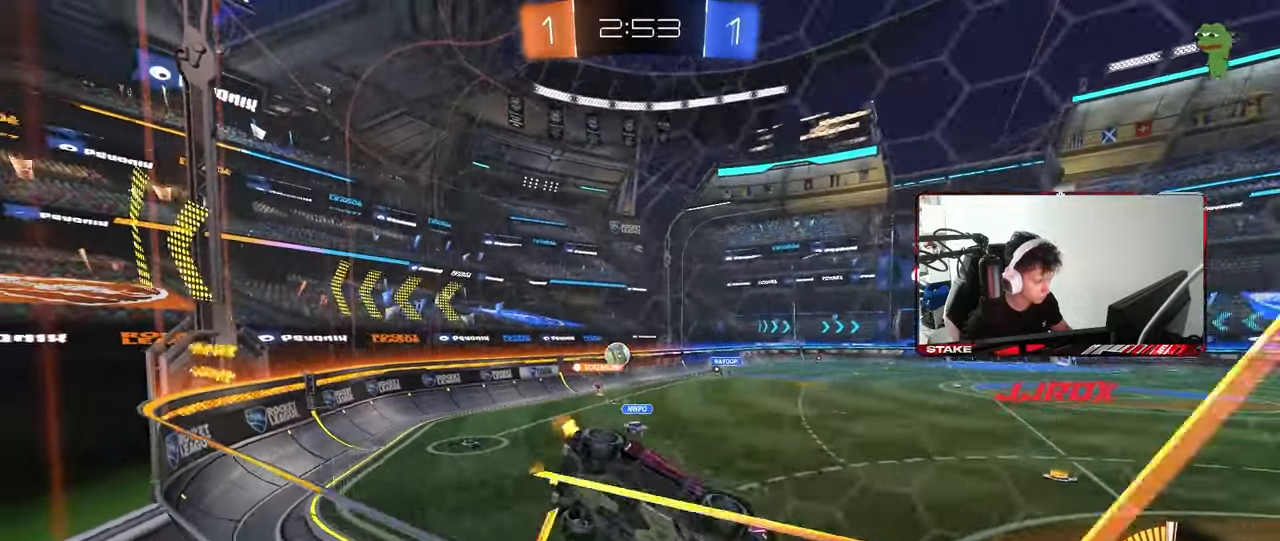
{"keys": ["d"], "mouse": [], "mouse_move": "up-right", "events": [[83, "a", "up"], [83, "mouse_right", "down"], [183, "d", "down"], [183, "mouse_left", "down"], [233, "shift", "down"], [317, "mouse_left", "up"], [317, "mouse_right", "up"], [417, "s", "up"], [417, "shift", "up"]]}
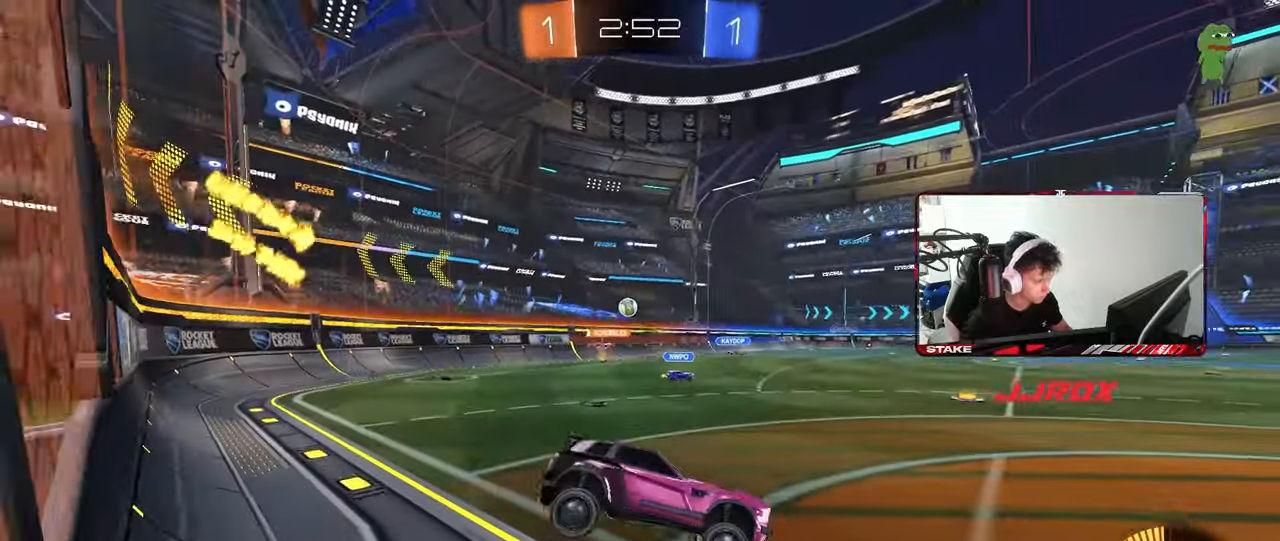
{"keys": ["a", "shift", "w"], "mouse": [], "mouse_move": "still", "events": [[17, "w", "down"], [100, "mouse_right", "down"], [200, "mouse_right", "up"], [283, "a", "down"], [283, "d", "up"], [333, "shift", "down"]]}
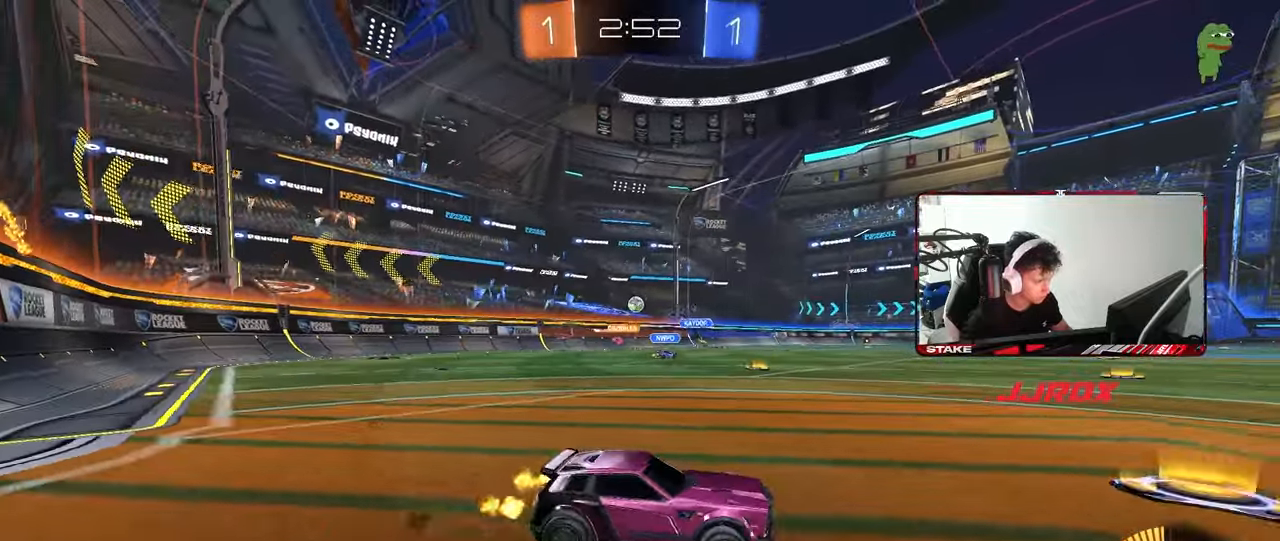
{"keys": ["a", "w"], "mouse": [], "mouse_move": "still", "events": [[17, "shift", "up"], [217, "shift", "down"], [267, "shift", "up"]]}
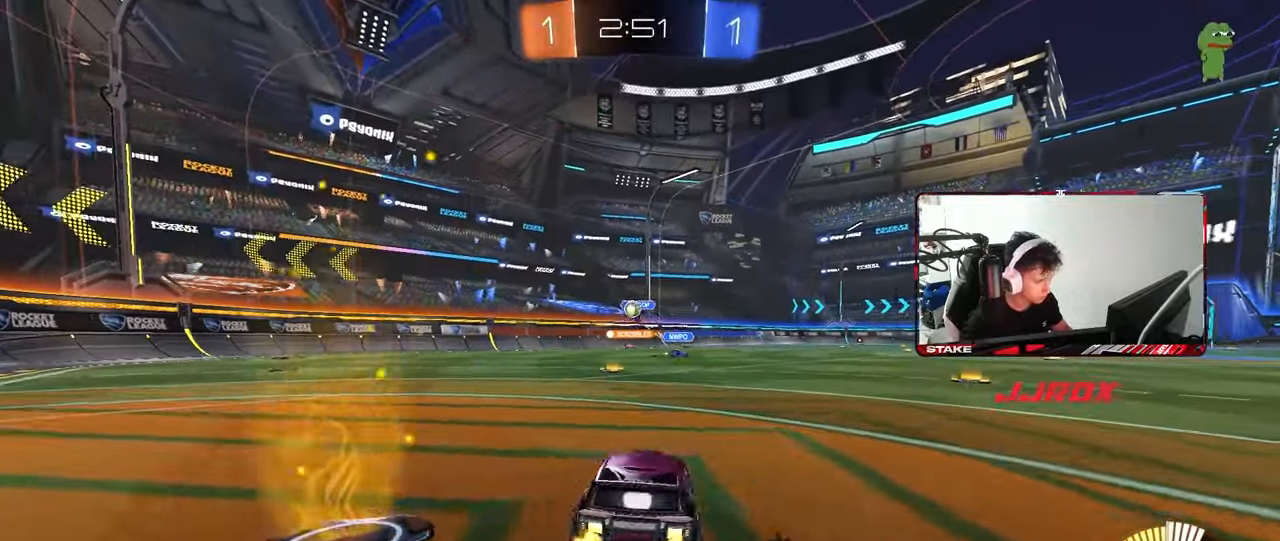
{"keys": ["a", "w"], "mouse": [], "mouse_move": "still", "events": [[233, "a", "up"], [317, "a", "down"]]}
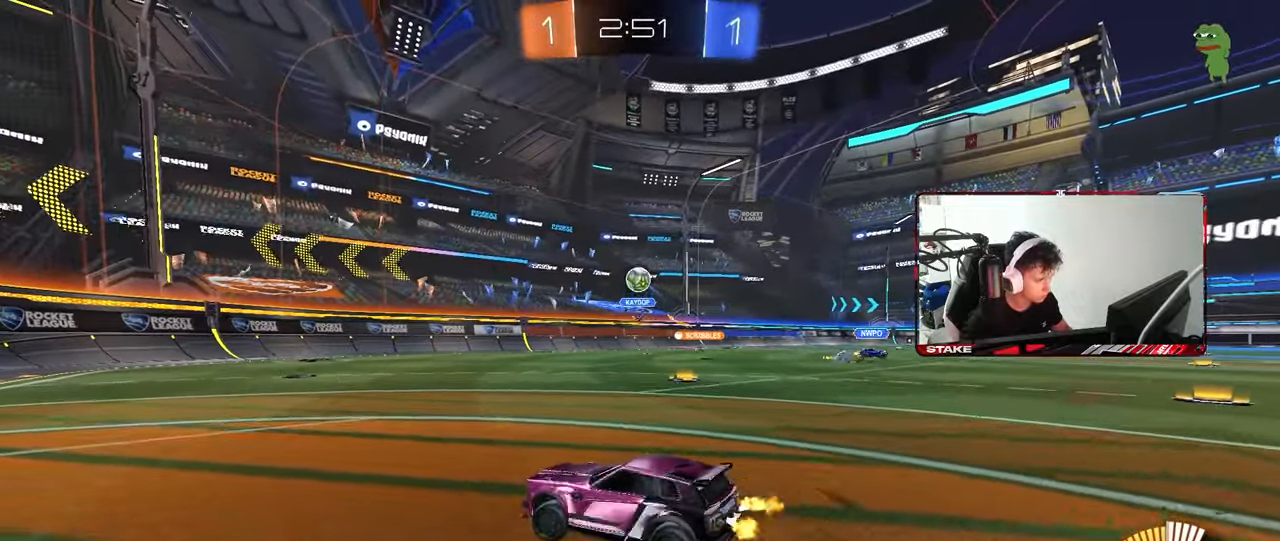
{"keys": ["a"], "mouse": [], "mouse_move": "still", "events": [[50, "w", "up"], [250, "a", "up"], [383, "a", "down"]]}
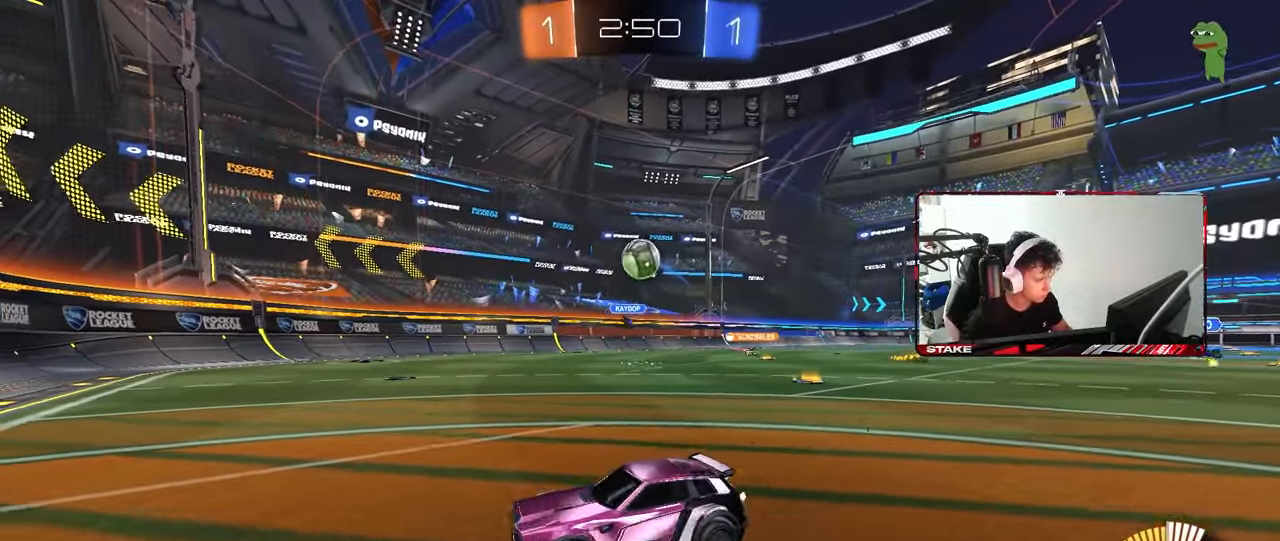
{"keys": ["d", "w"], "mouse": [], "mouse_move": "still", "events": [[117, "a", "up"], [217, "d", "down"], [217, "w", "down"], [267, "shift", "down"], [350, "shift", "up"]]}
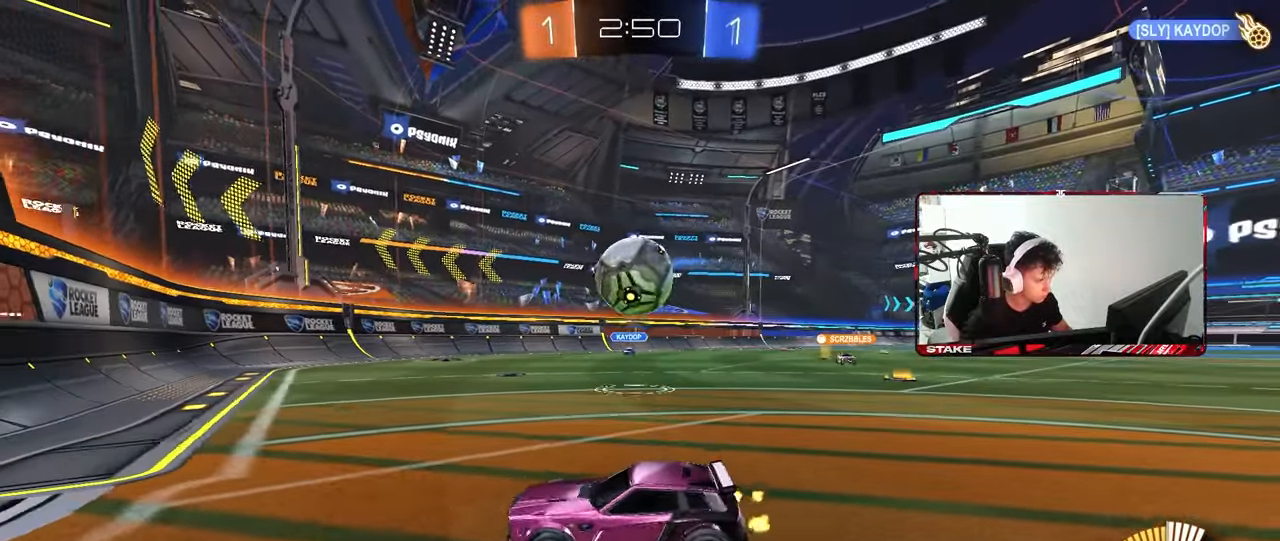
{"keys": ["d", "w"], "mouse": ["left"], "events": [[283, "mouse_left", "down"]]}
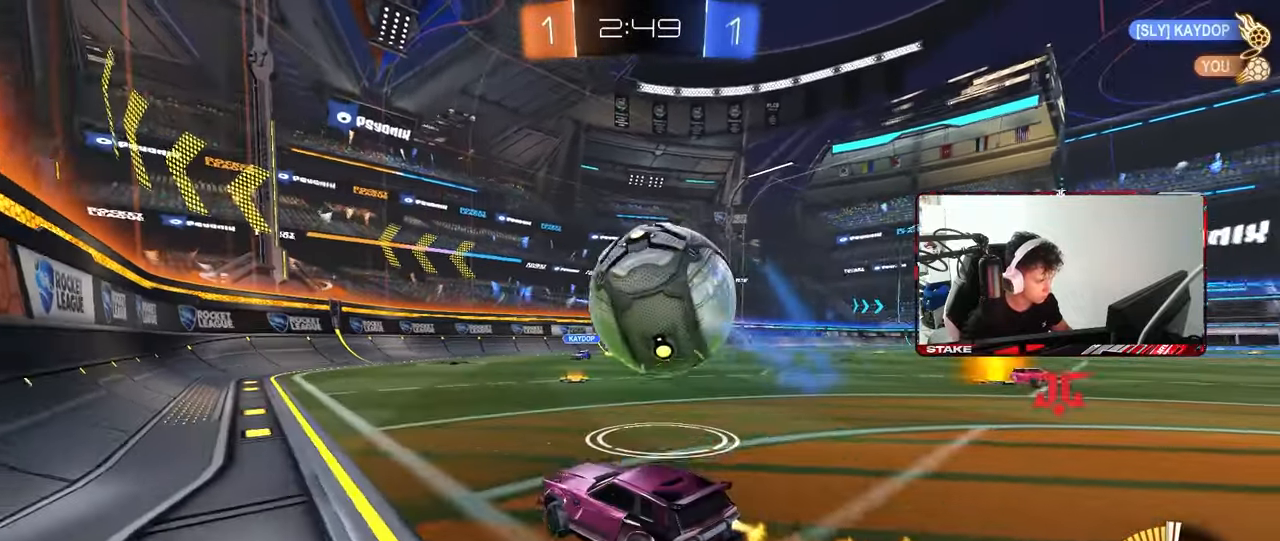
{"keys": ["a", "w"], "mouse": ["left"], "mouse_move": "still", "events": [[50, "mouse_left", "up"], [150, "w", "up"], [200, "d", "up"], [333, "a", "down"], [367, "w", "down"], [433, "mouse_left", "down"]]}